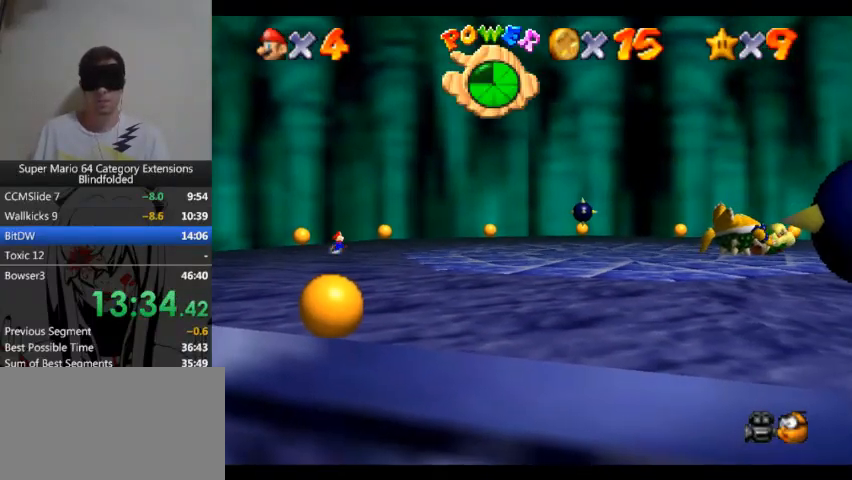
Gameplay with a controller (Xbox layout); each line is a JSON object with the inputs held at the frame after it. "events" lists button and stick changes between this image and that frame as [ms after this image, input, new state], when the widget could be followed in between. Not read: L2 R2.
{"buttons": [], "left_stick": "right", "right_stick": "center", "events": []}
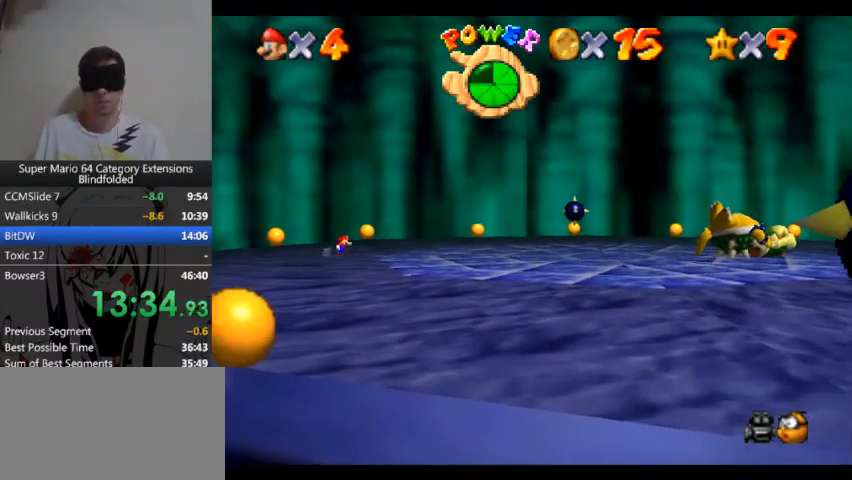
{"buttons": [], "left_stick": "right", "right_stick": "center", "events": []}
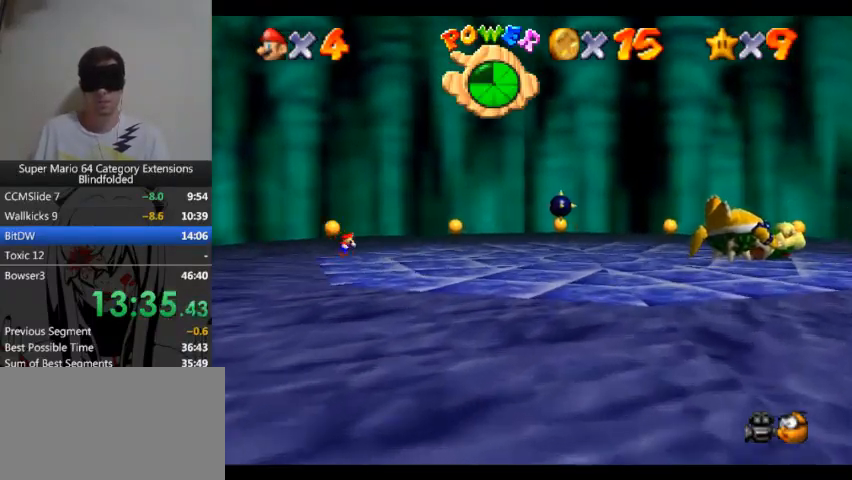
{"buttons": [], "left_stick": "right", "right_stick": "center", "events": []}
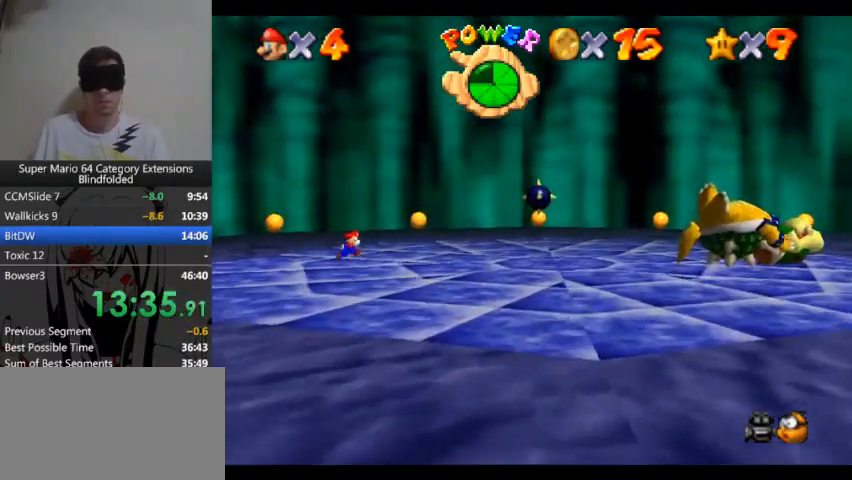
{"buttons": [], "left_stick": "right", "right_stick": "center", "events": []}
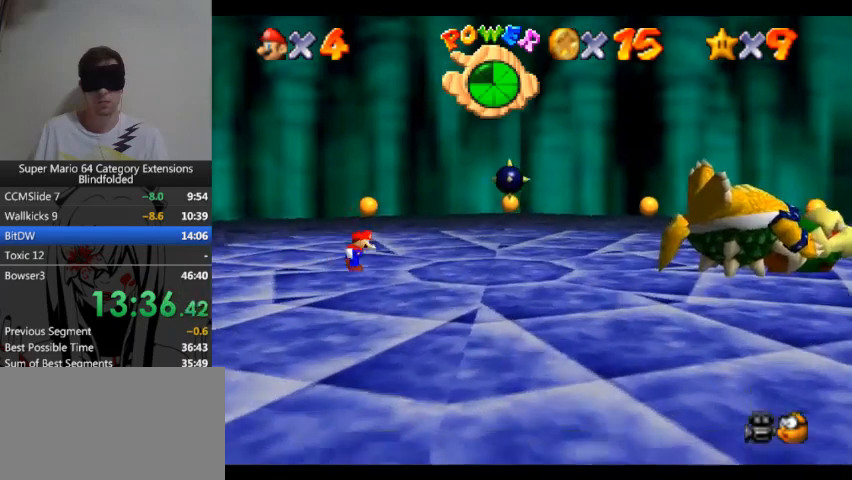
{"buttons": [], "left_stick": "right", "right_stick": "center", "events": []}
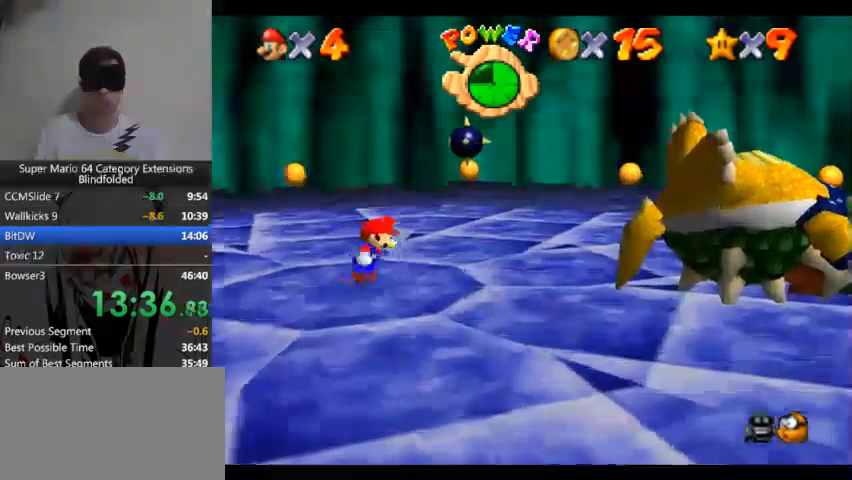
{"buttons": [], "left_stick": "right", "right_stick": "center", "events": []}
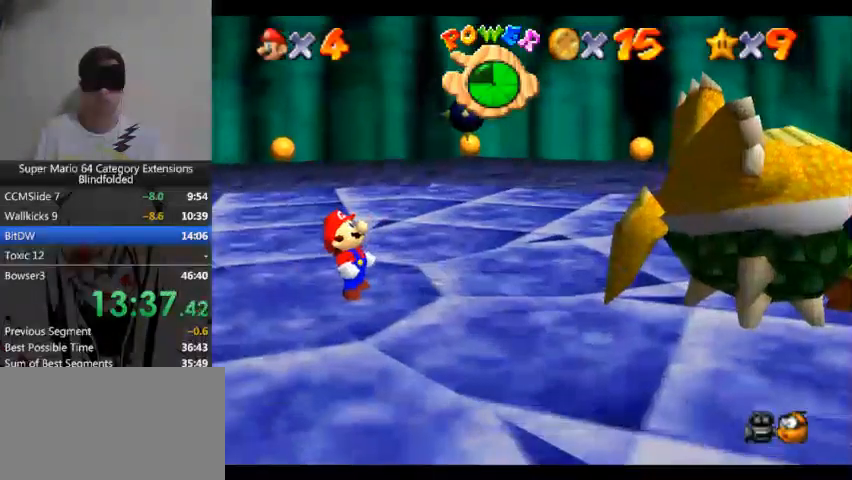
{"buttons": ["B"], "left_stick": "center", "right_stick": "center", "events": [[300, "left_stick", "center"], [400, "B", "down"]]}
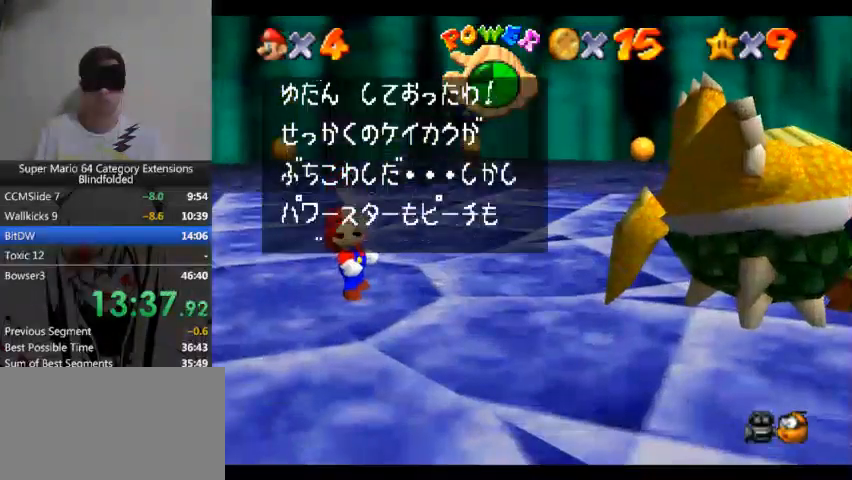
{"buttons": [], "left_stick": "center", "right_stick": "center", "events": [[67, "B", "up"], [233, "B", "down"], [400, "B", "up"]]}
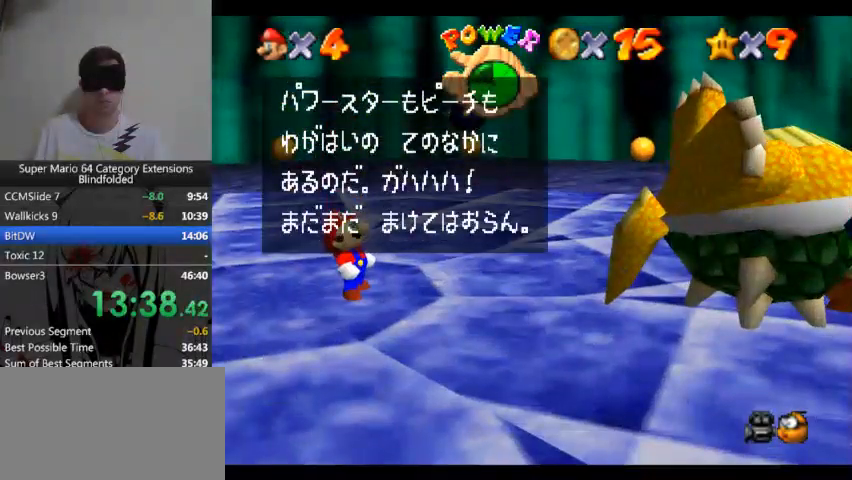
{"buttons": ["B"], "left_stick": "center", "right_stick": "center", "events": [[100, "B", "down"], [267, "B", "up"], [333, "B", "down"], [400, "B", "up"], [467, "B", "down"]]}
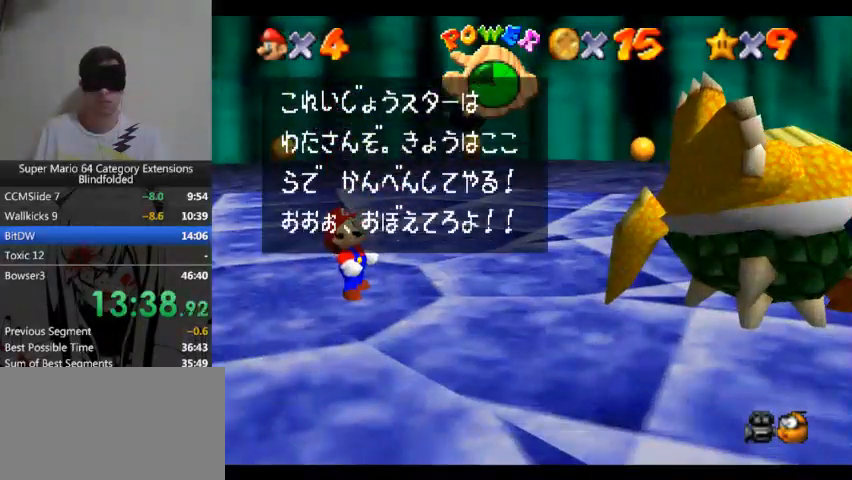
{"buttons": [], "left_stick": "center", "right_stick": "center", "events": [[33, "B", "up"], [100, "B", "down"], [167, "B", "up"], [233, "B", "down"], [300, "B", "up"], [367, "B", "down"], [433, "B", "up"]]}
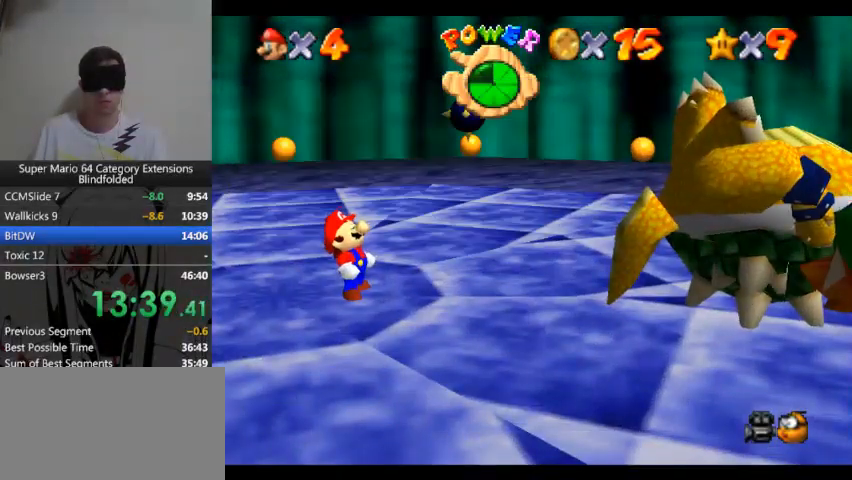
{"buttons": [], "left_stick": "center", "right_stick": "center", "events": []}
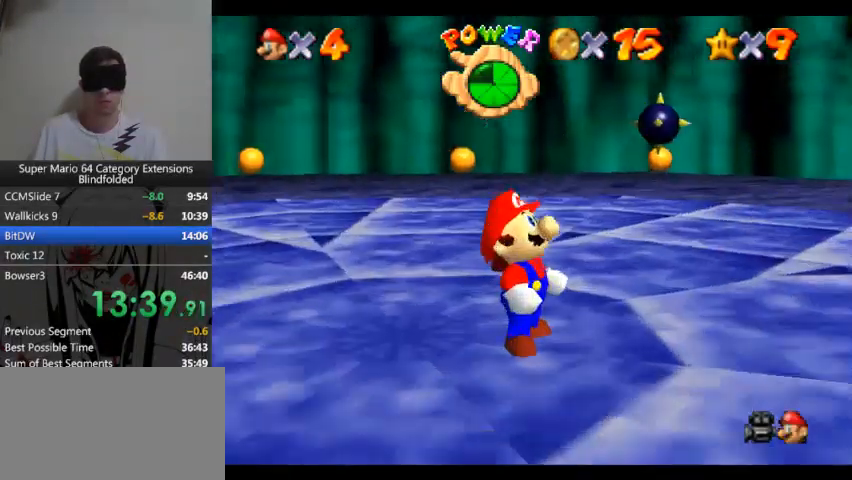
{"buttons": [], "left_stick": "center", "right_stick": "center", "events": []}
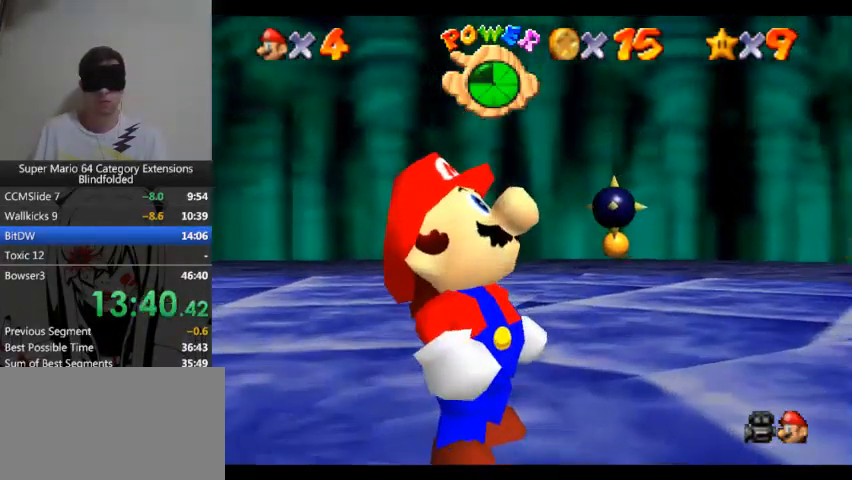
{"buttons": [], "left_stick": "center", "right_stick": "center", "events": []}
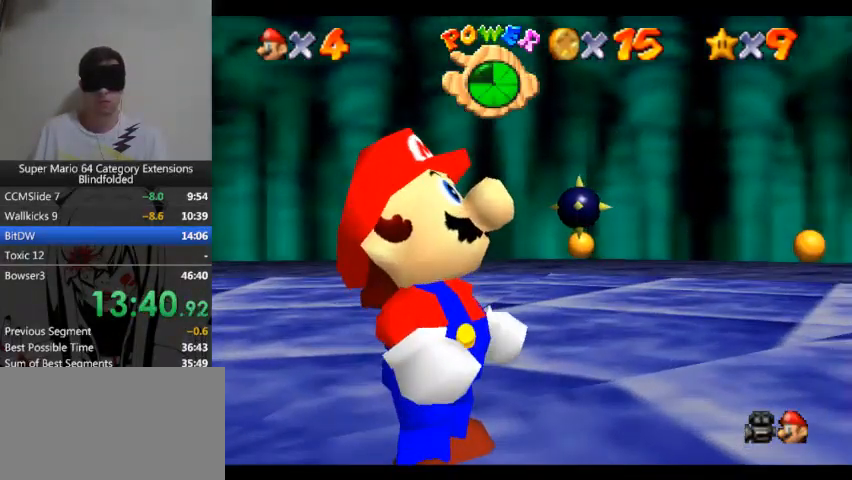
{"buttons": [], "left_stick": "center", "right_stick": "center", "events": []}
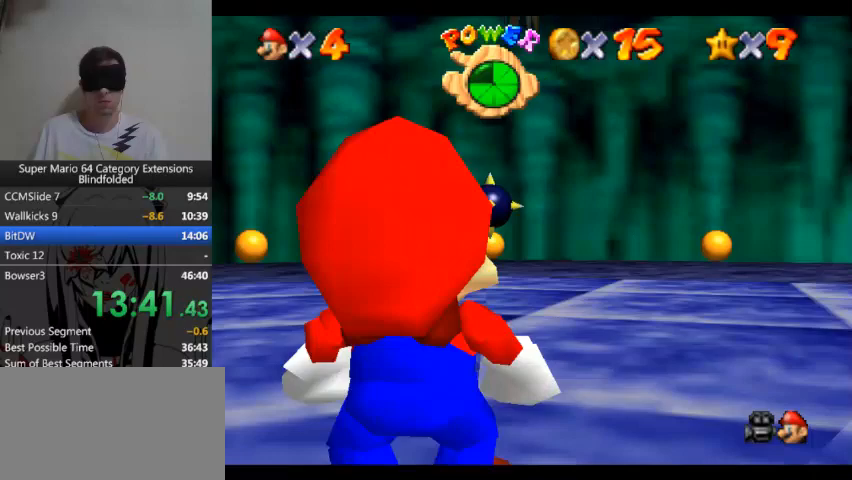
{"buttons": [], "left_stick": "center", "right_stick": "center", "events": []}
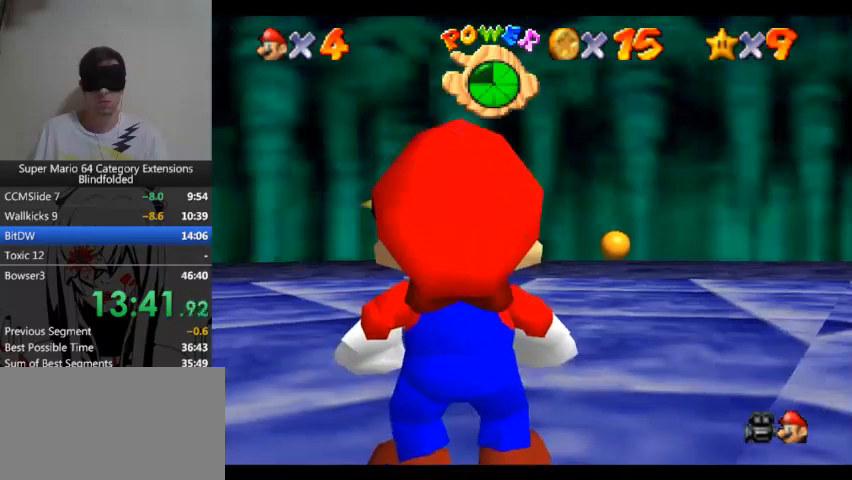
{"buttons": [], "left_stick": "center", "right_stick": "center", "events": []}
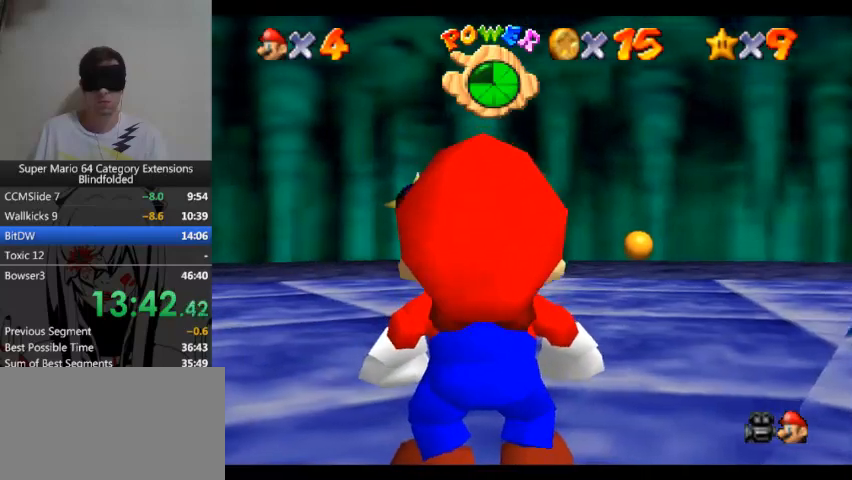
{"buttons": [], "left_stick": "center", "right_stick": "center", "events": []}
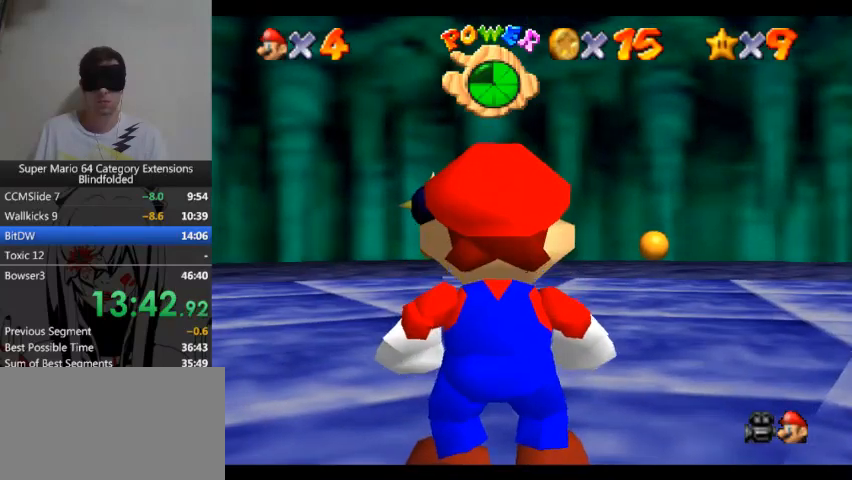
{"buttons": [], "left_stick": "center", "right_stick": "center", "events": [[267, "B", "down"], [433, "B", "up"]]}
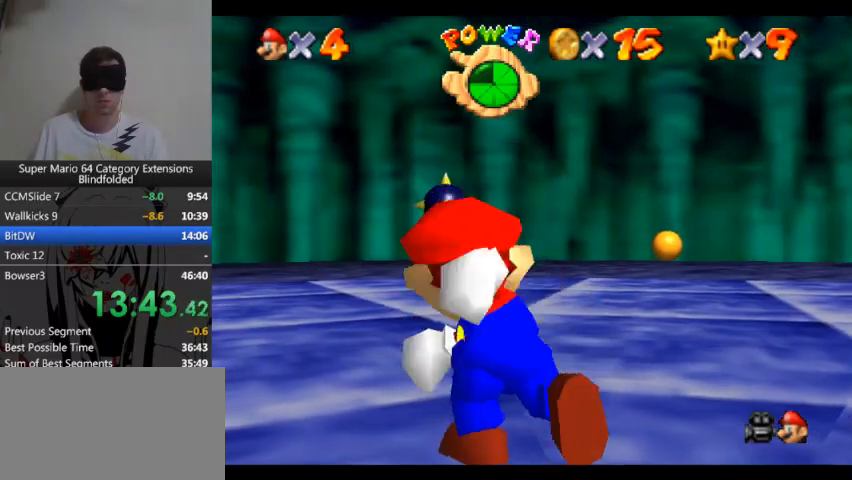
{"buttons": ["B"], "left_stick": "center", "right_stick": "center", "events": [[367, "B", "down"]]}
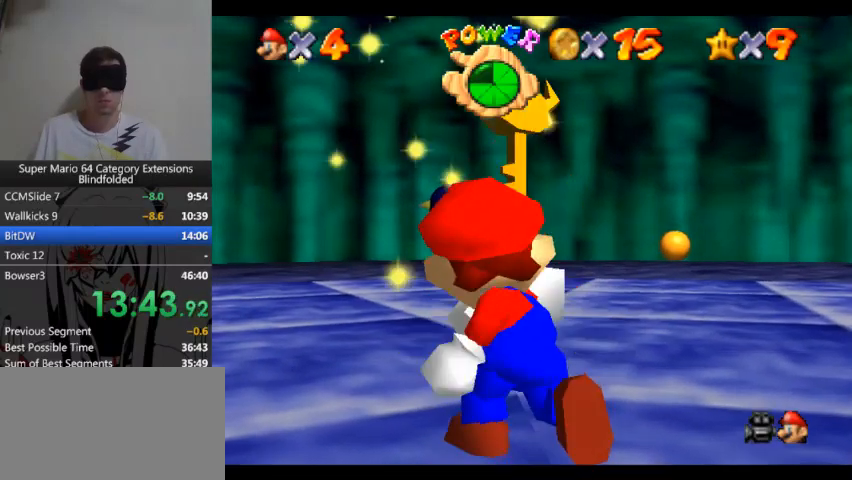
{"buttons": ["B"], "left_stick": "center", "right_stick": "center", "events": [[100, "B", "up"], [400, "B", "down"]]}
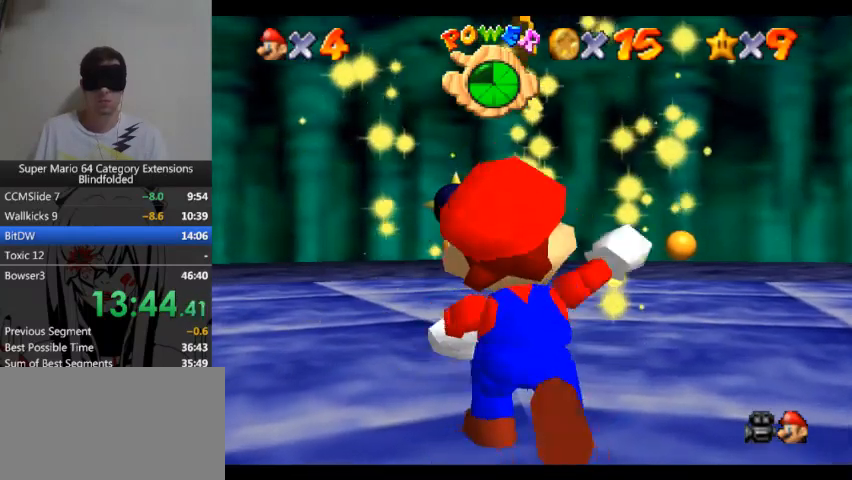
{"buttons": ["B"], "left_stick": "center", "right_stick": "center", "events": [[167, "B", "up"], [500, "B", "down"]]}
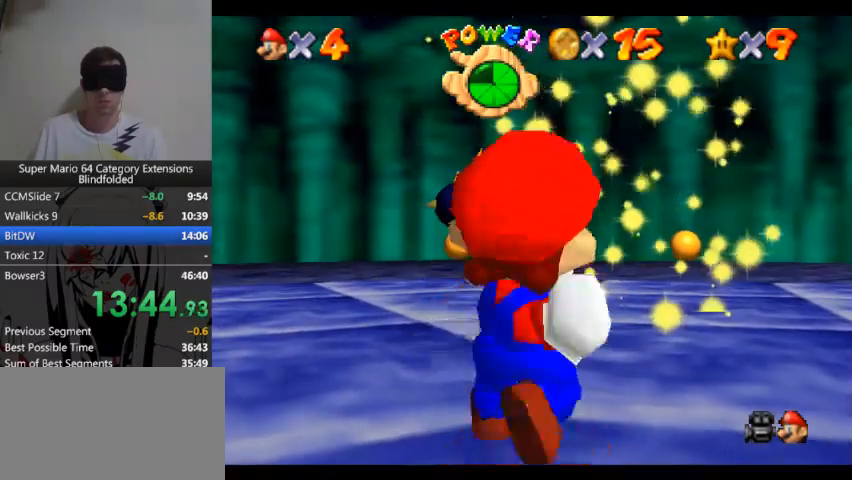
{"buttons": [], "left_stick": "center", "right_stick": "center", "events": [[233, "B", "up"]]}
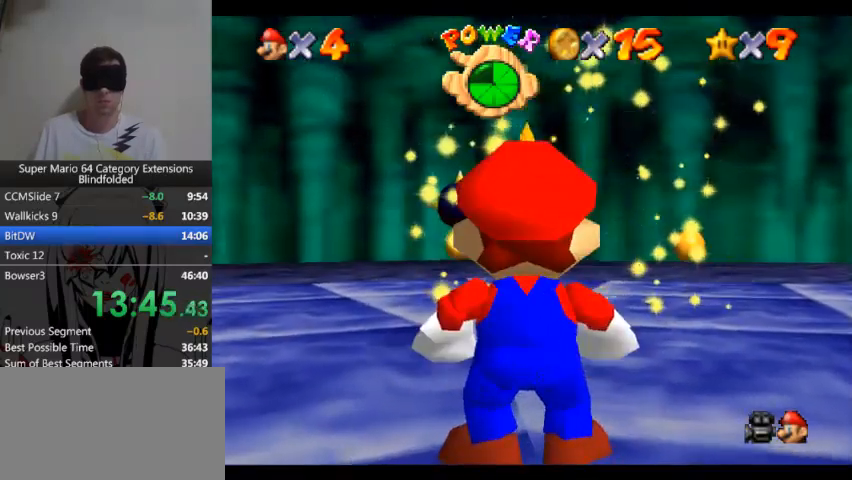
{"buttons": [], "left_stick": "center", "right_stick": "center", "events": [[33, "B", "down"], [333, "B", "up"]]}
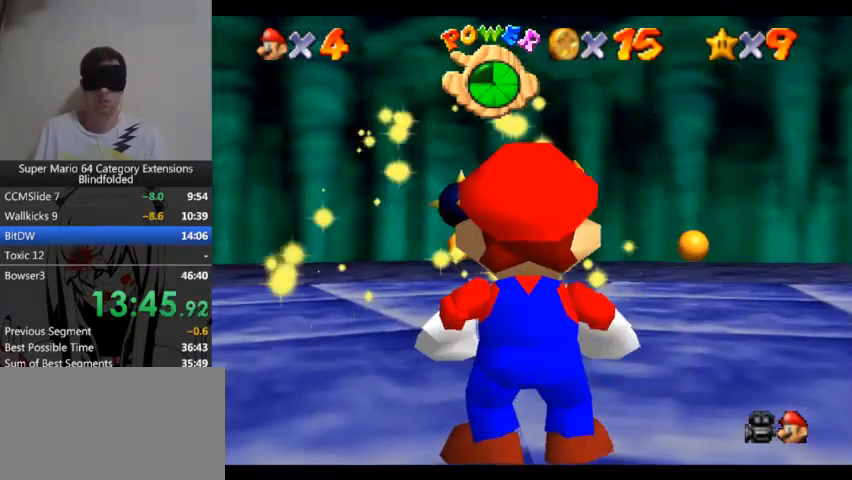
{"buttons": [], "left_stick": "center", "right_stick": "center", "events": [[67, "B", "down"], [333, "B", "up"]]}
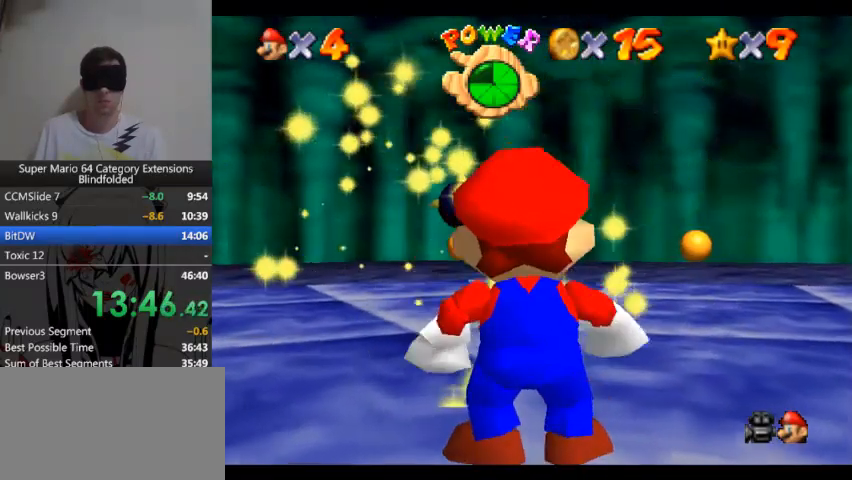
{"buttons": [], "left_stick": "up", "right_stick": "center", "events": [[433, "left_stick", "up"]]}
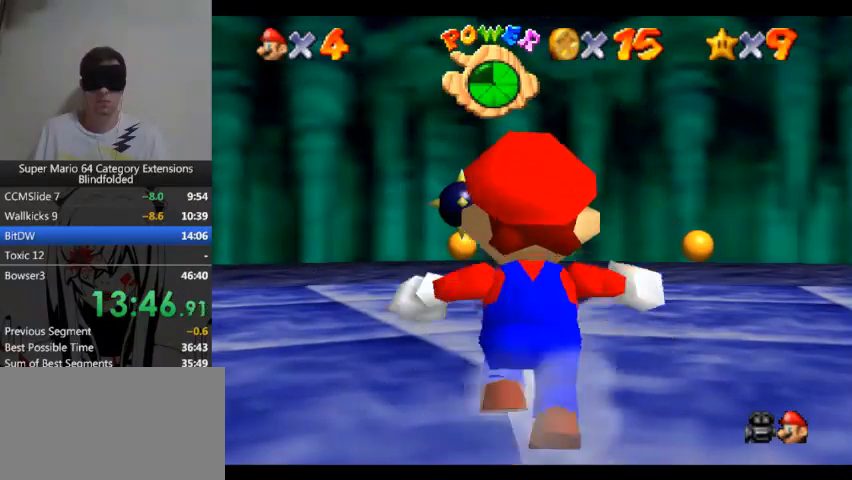
{"buttons": ["B"], "left_stick": "up", "right_stick": "center", "events": [[167, "B", "down"]]}
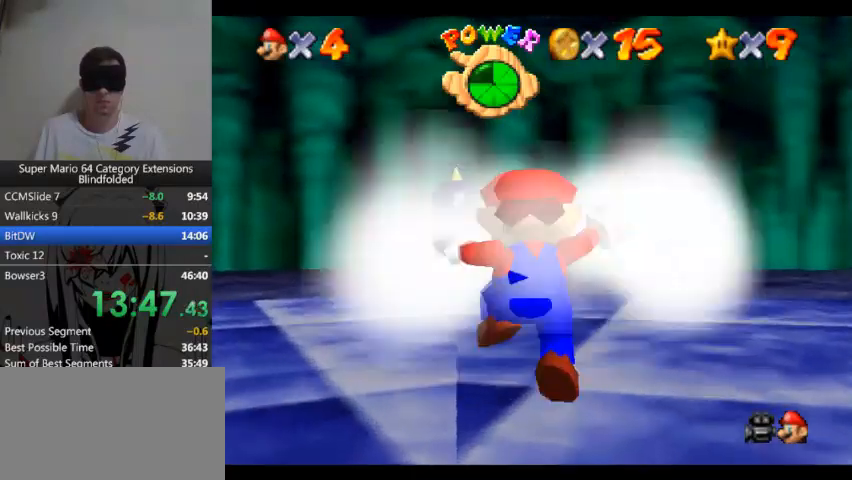
{"buttons": [], "left_stick": "center", "right_stick": "center", "events": [[300, "B", "up"], [333, "left_stick", "center"]]}
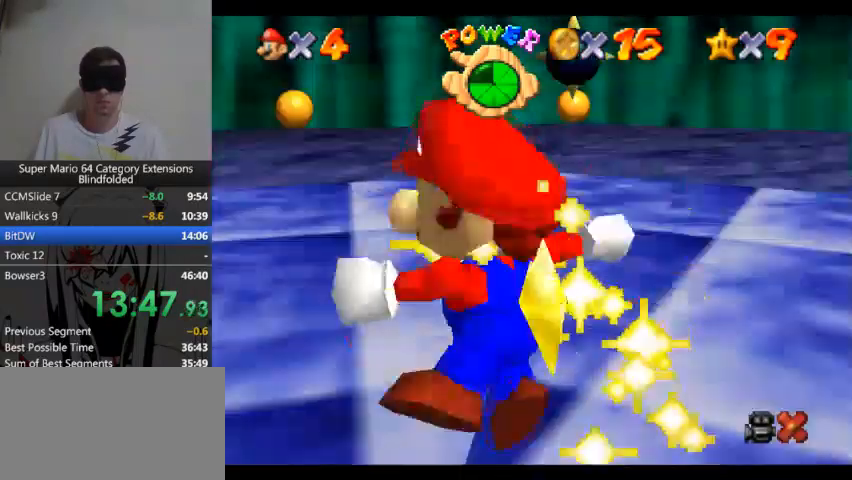
{"buttons": [], "left_stick": "center", "right_stick": "center", "events": []}